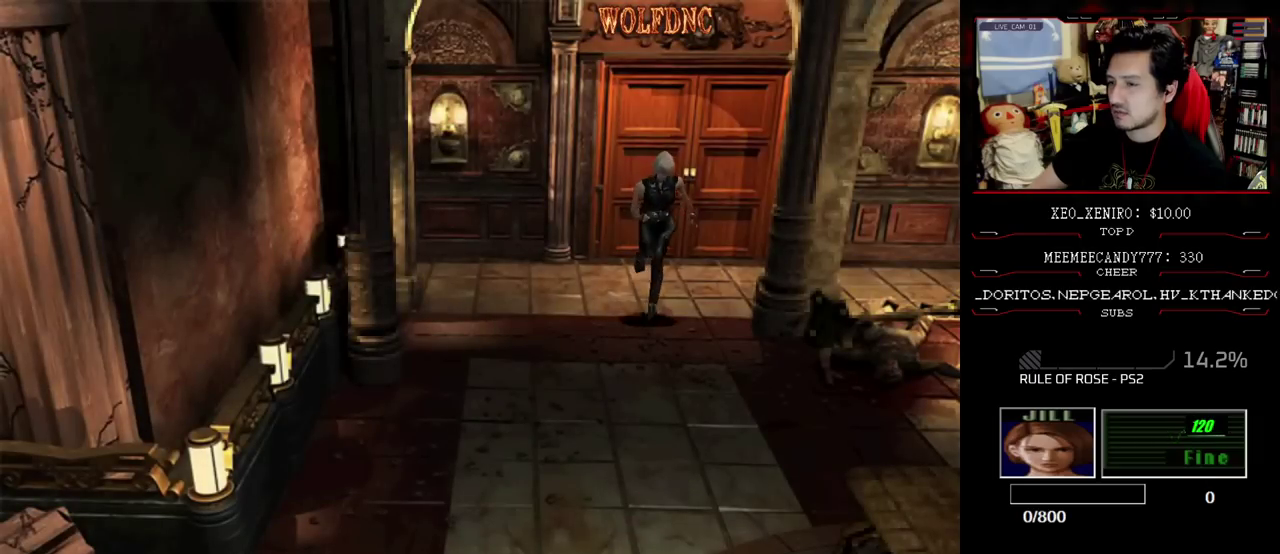
Gameplay with a controller (PlayStation layout); each line is a JSON object with the inputs held at the frame after it. "events" lists button and stick changes between this image and that frame as [ms after this image, input, new state], when the widget could be followed in between. Not read: L3 R3.
{"buttons": ["SQUARE", "DPAD_UP"], "events": []}
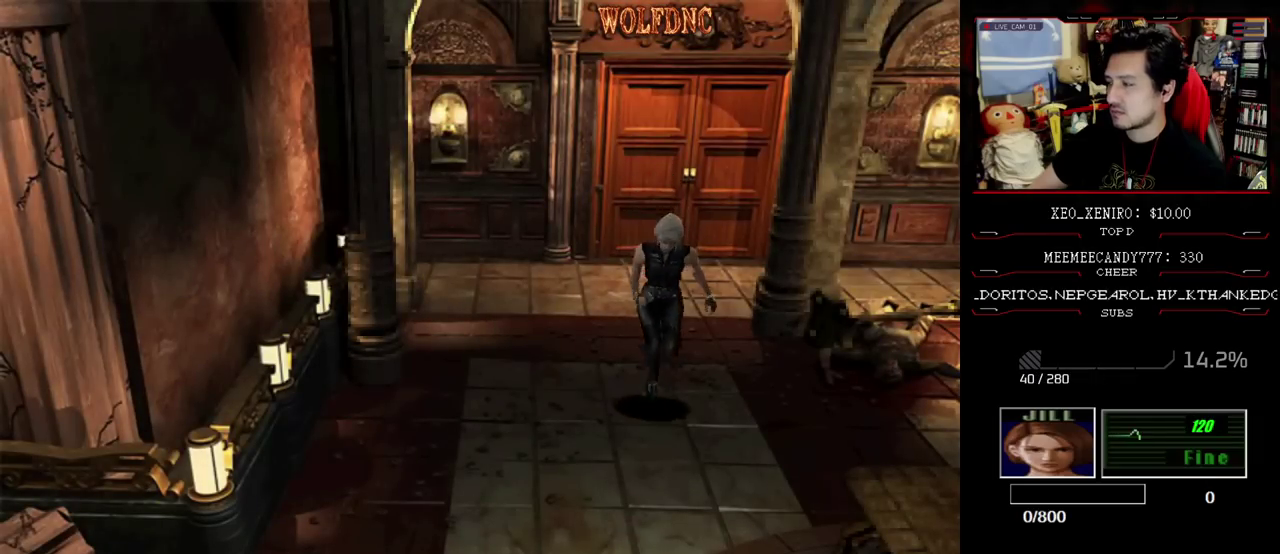
{"buttons": ["SQUARE", "DPAD_UP"], "events": []}
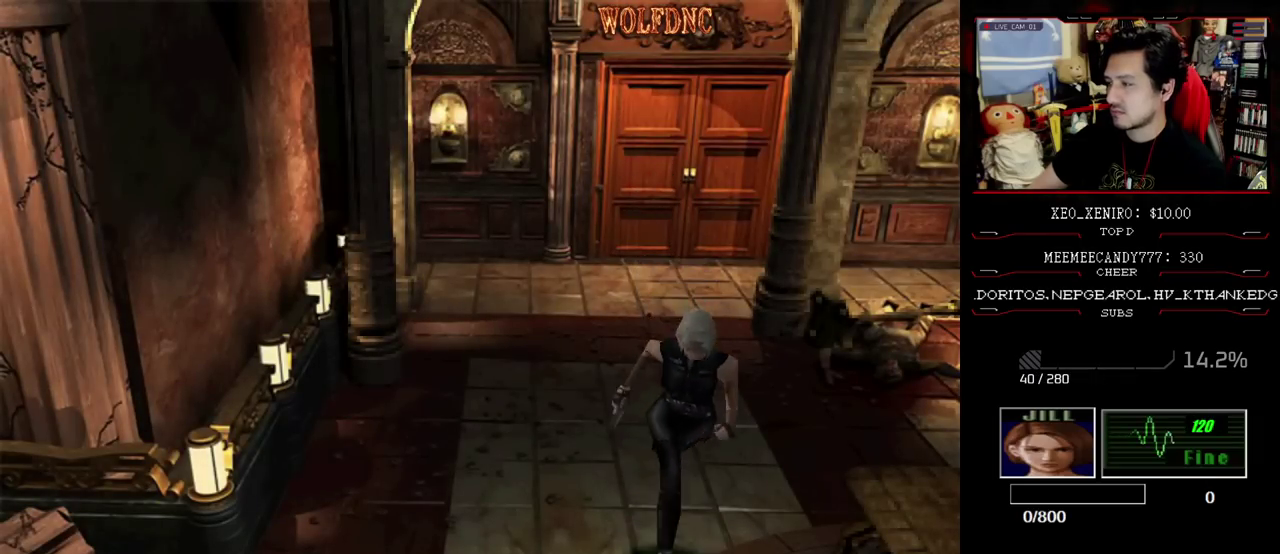
{"buttons": ["SQUARE", "DPAD_UP"], "events": [[17, "DPAD_LEFT", "down"], [100, "DPAD_LEFT", "up"]]}
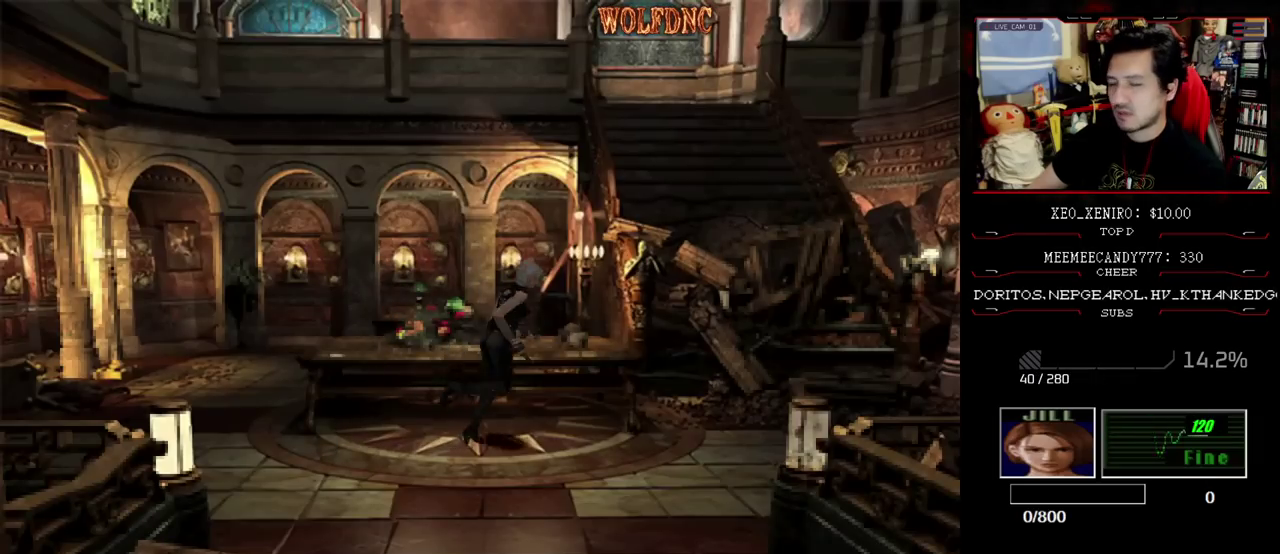
{"buttons": ["SQUARE", "DPAD_UP"], "events": []}
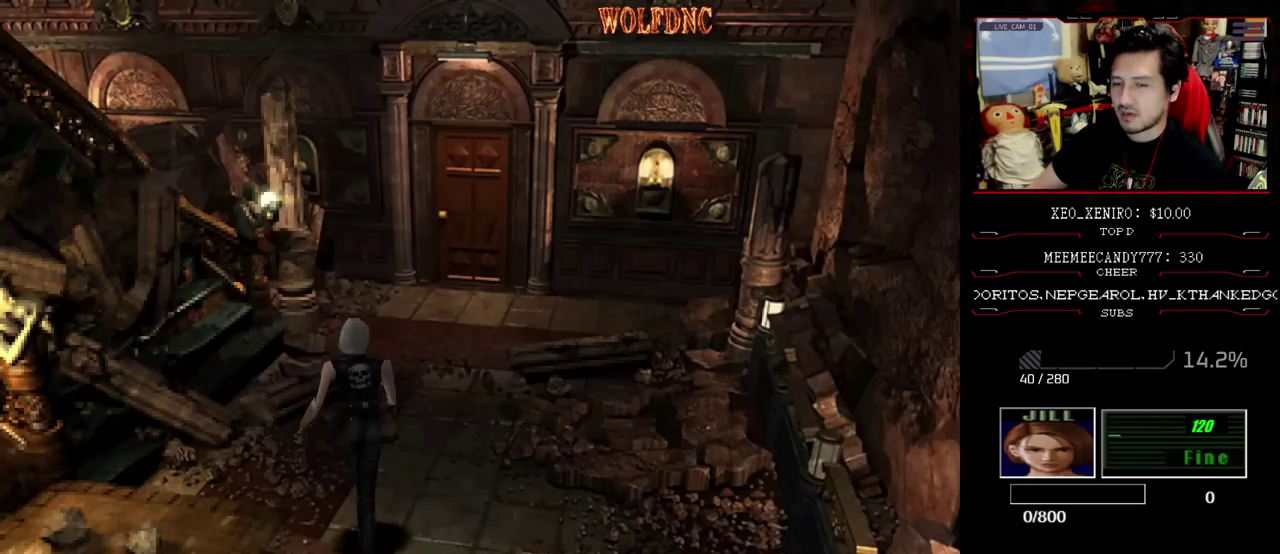
{"buttons": ["SQUARE", "DPAD_UP"], "events": [[367, "DPAD_RIGHT", "down"], [467, "DPAD_RIGHT", "up"]]}
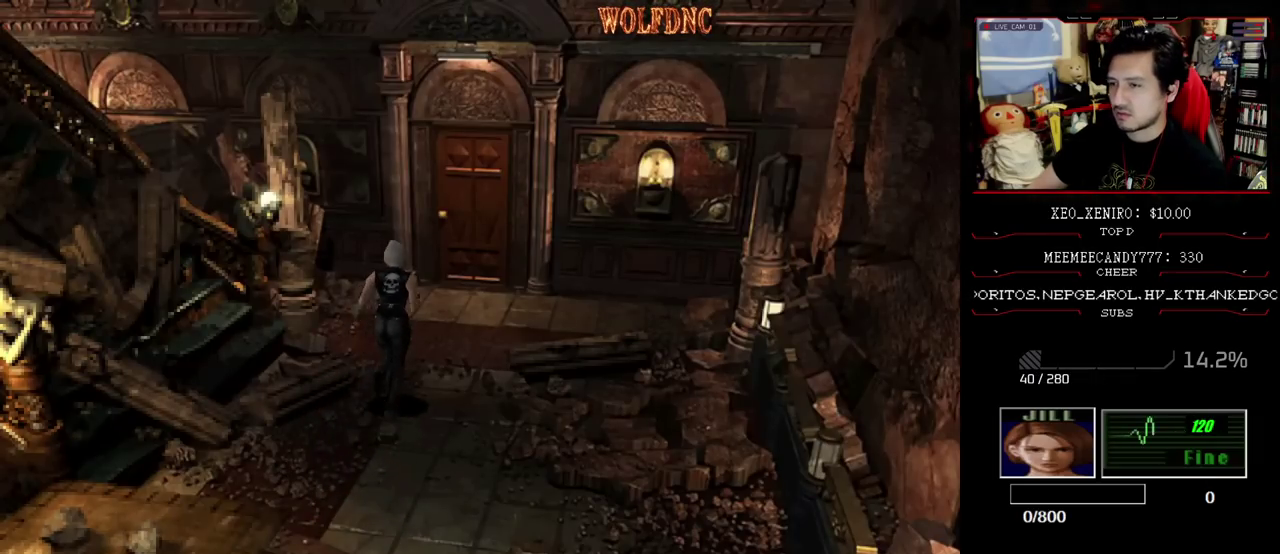
{"buttons": ["CROSS", "SQUARE", "DPAD_UP"], "events": [[150, "CROSS", "down"]]}
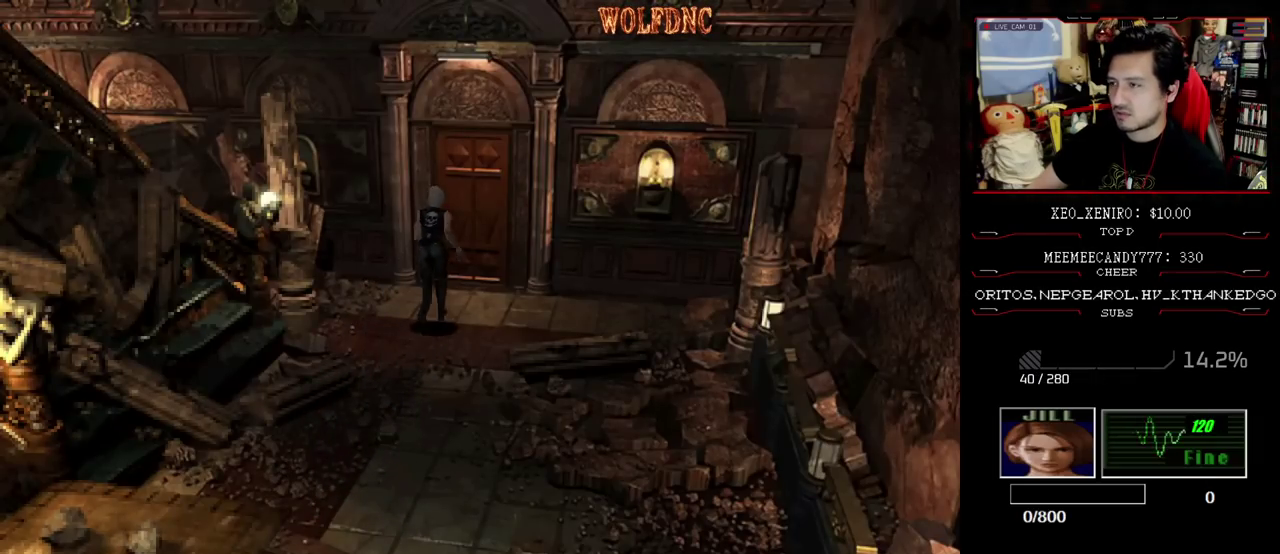
{"buttons": ["CROSS", "SQUARE", "DPAD_UP"], "events": []}
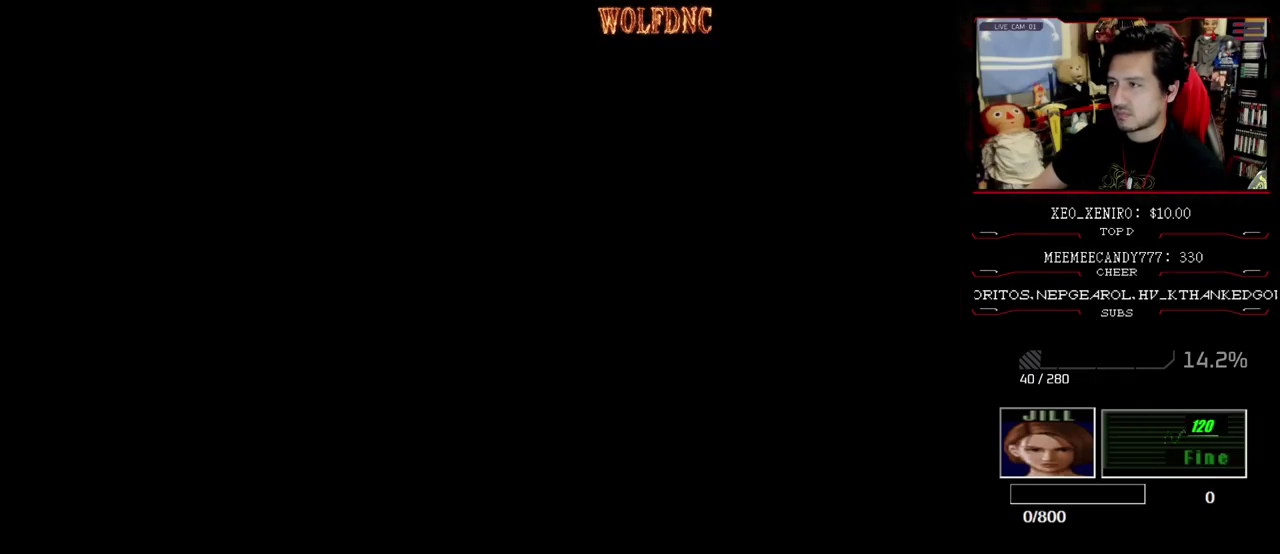
{"buttons": ["SQUARE", "DPAD_UP"], "events": [[133, "CROSS", "up"]]}
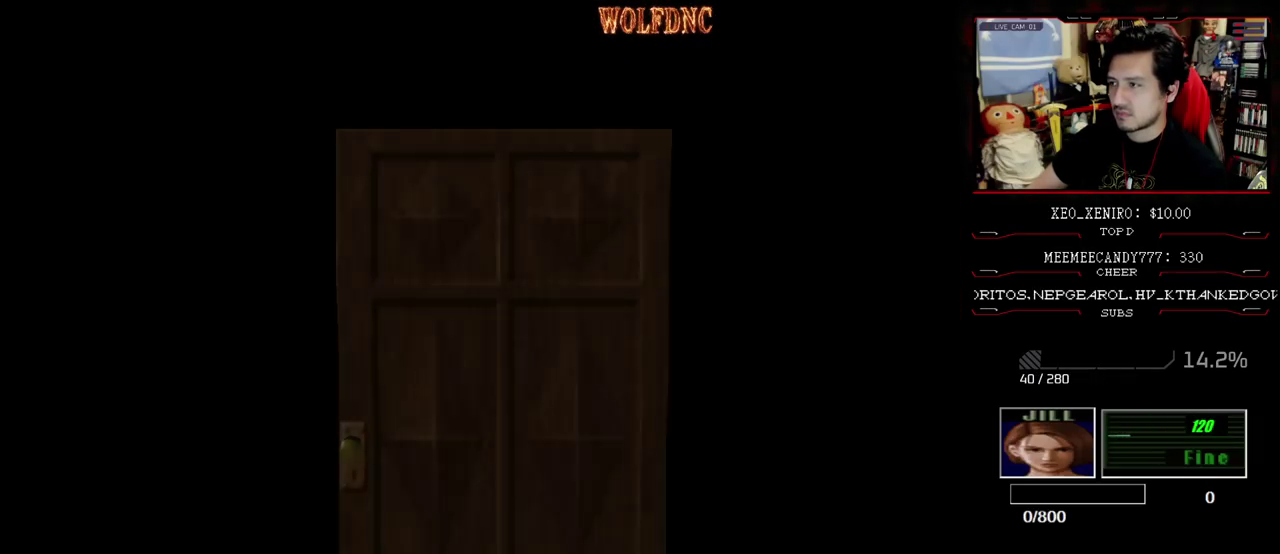
{"buttons": ["SQUARE", "DPAD_UP"], "events": []}
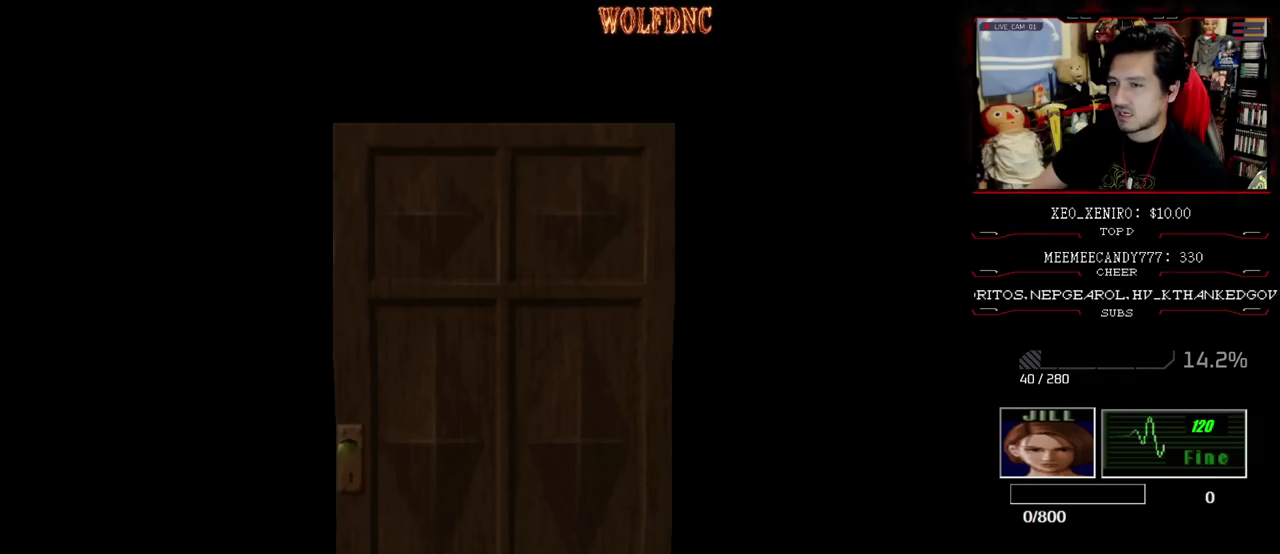
{"buttons": ["SQUARE", "DPAD_UP"], "events": [[217, "SELECT", "down"], [267, "SELECT", "up"]]}
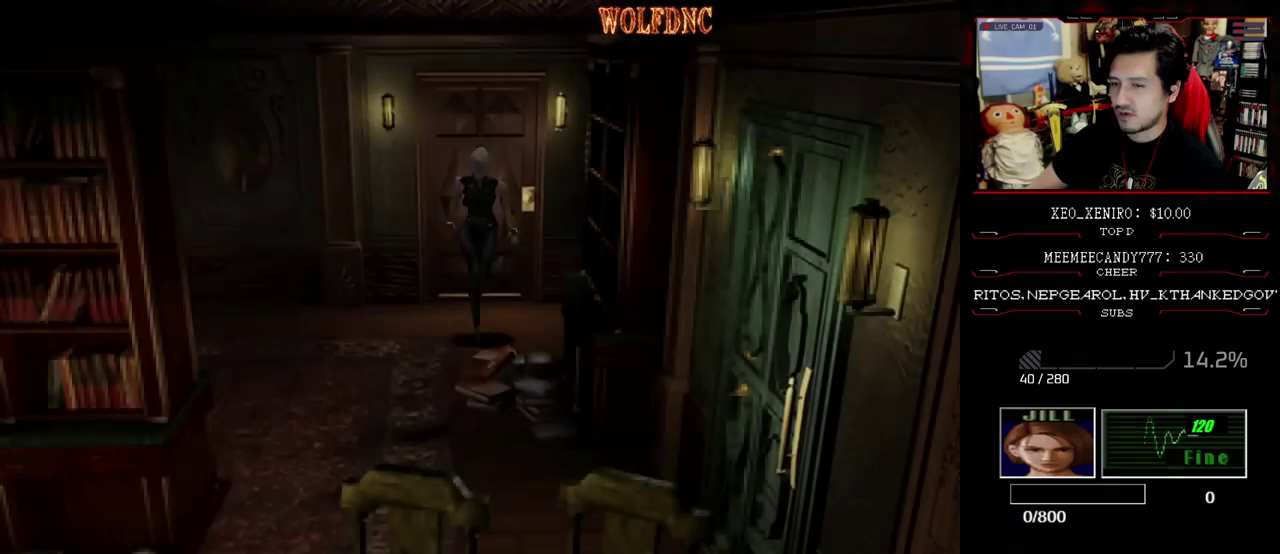
{"buttons": ["SQUARE", "DPAD_UP", "DPAD_LEFT"], "events": [[467, "DPAD_LEFT", "down"]]}
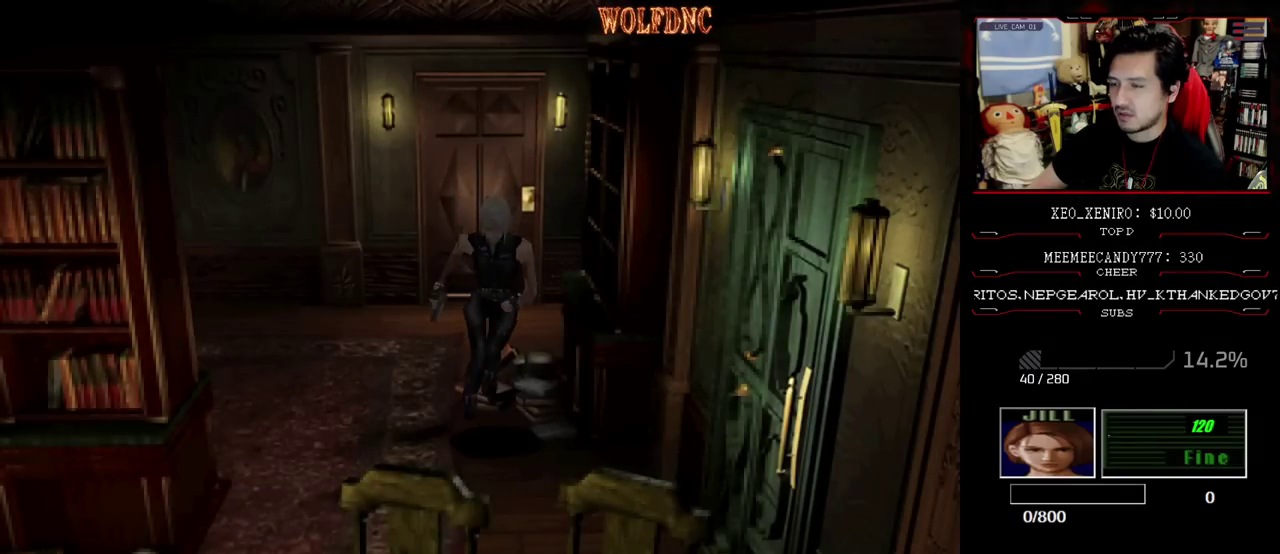
{"buttons": ["CROSS", "SQUARE", "DPAD_UP"], "events": [[200, "CROSS", "down"], [333, "DPAD_LEFT", "up"]]}
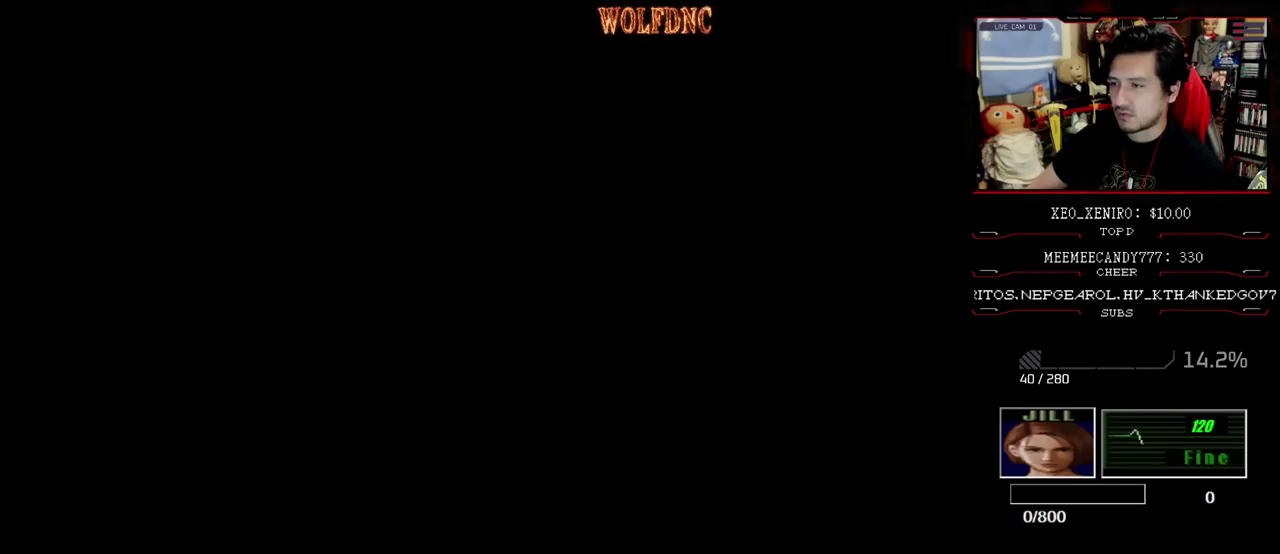
{"buttons": ["SQUARE", "DPAD_UP"], "events": [[33, "CROSS", "up"]]}
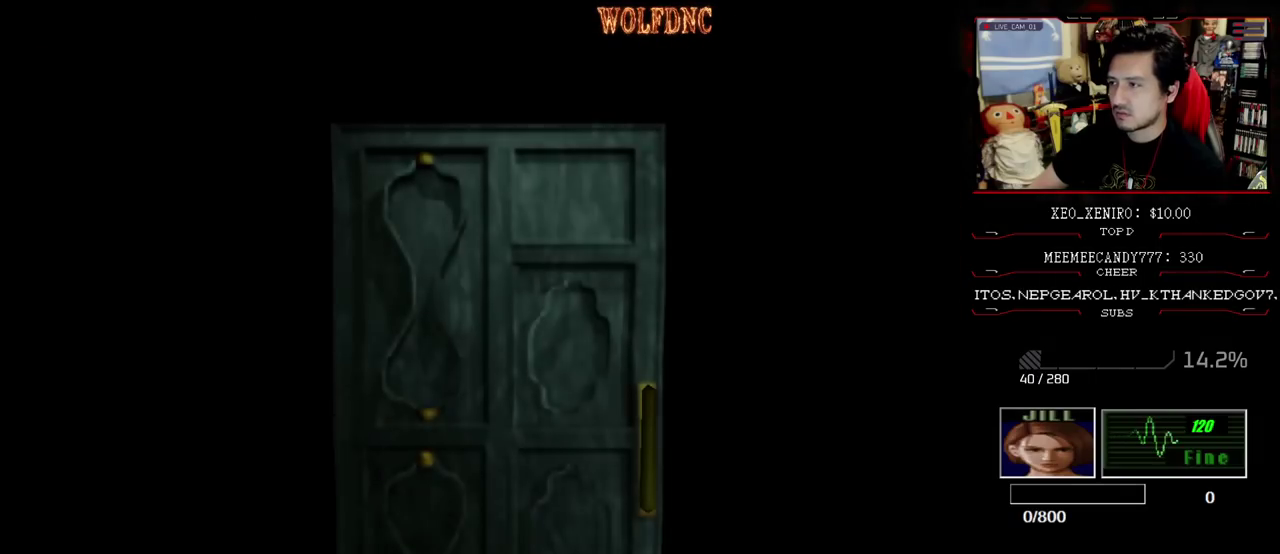
{"buttons": ["SQUARE", "DPAD_UP"], "events": []}
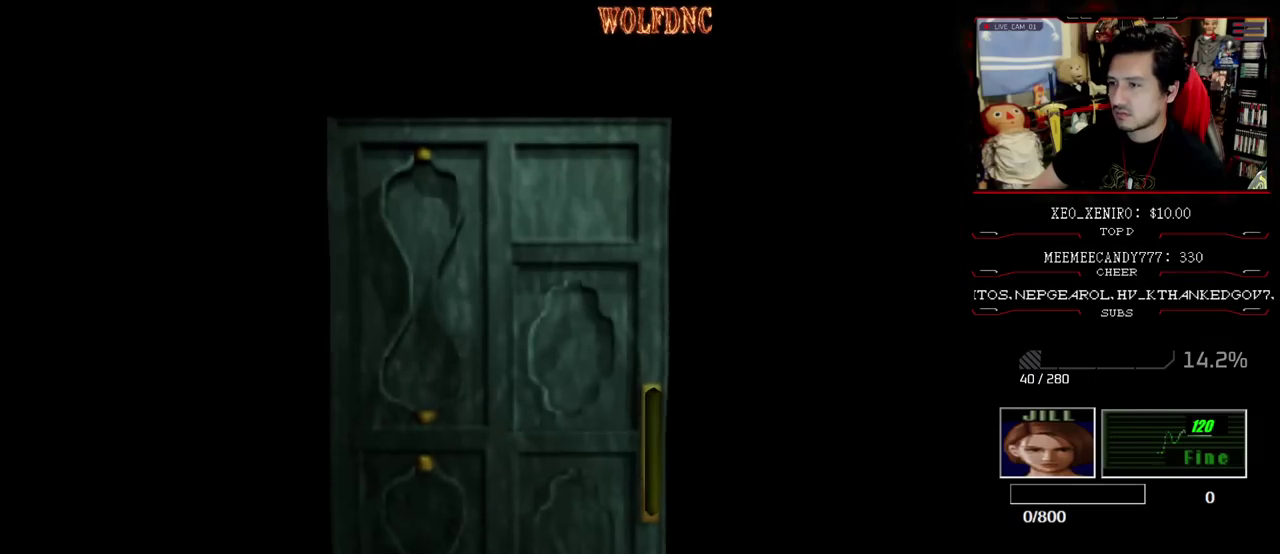
{"buttons": ["SQUARE", "DPAD_UP"], "events": []}
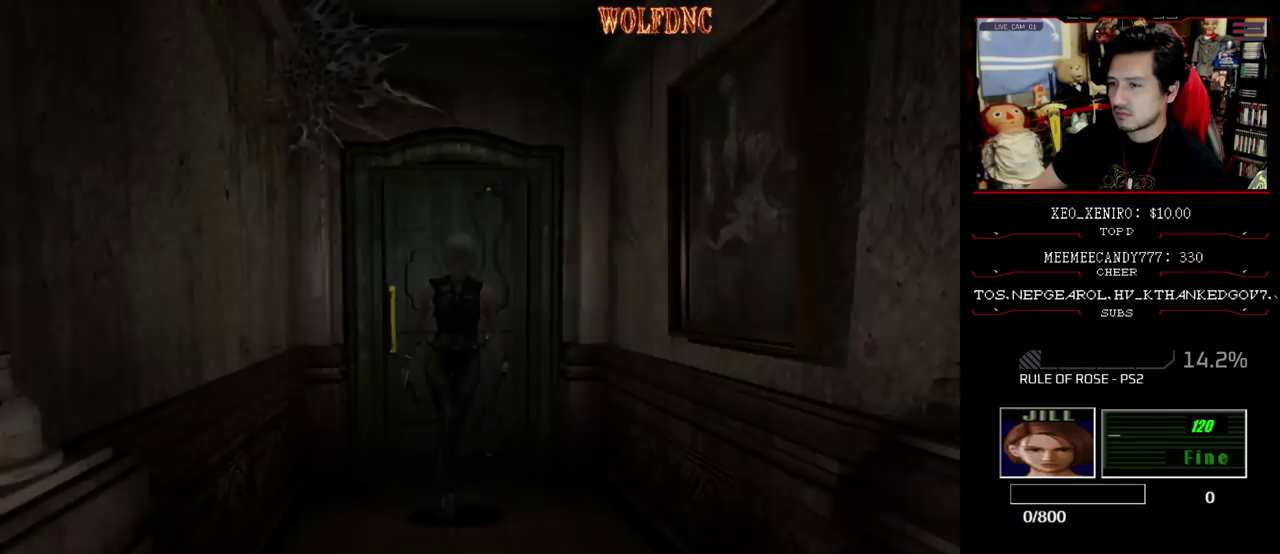
{"buttons": ["SQUARE", "DPAD_UP"], "events": []}
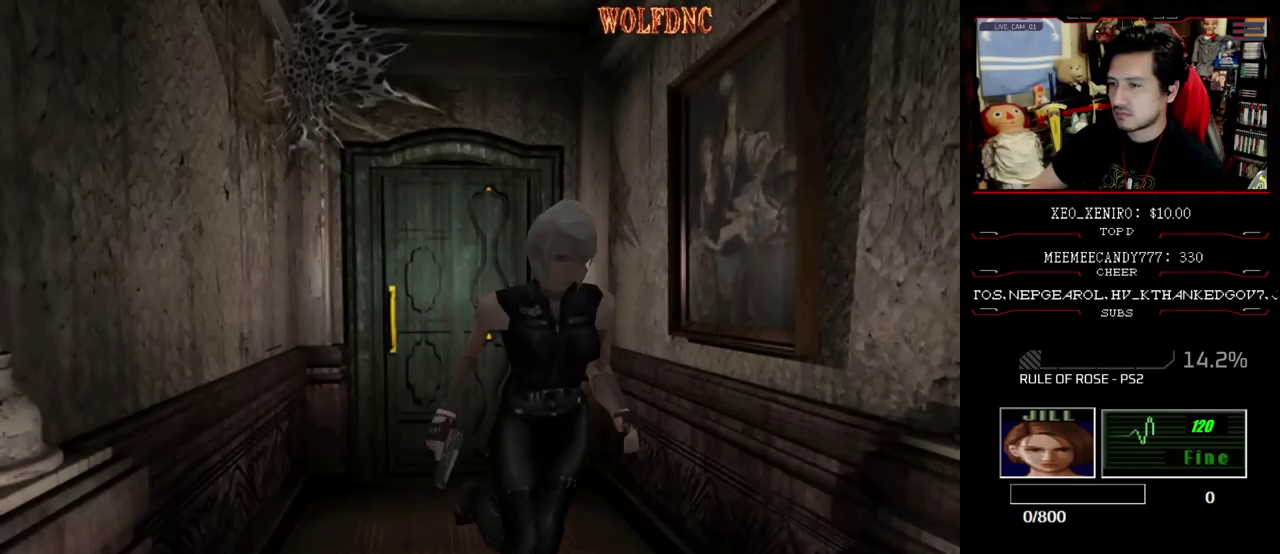
{"buttons": ["SQUARE", "DPAD_UP"], "events": [[50, "DPAD_LEFT", "down"], [467, "DPAD_LEFT", "up"]]}
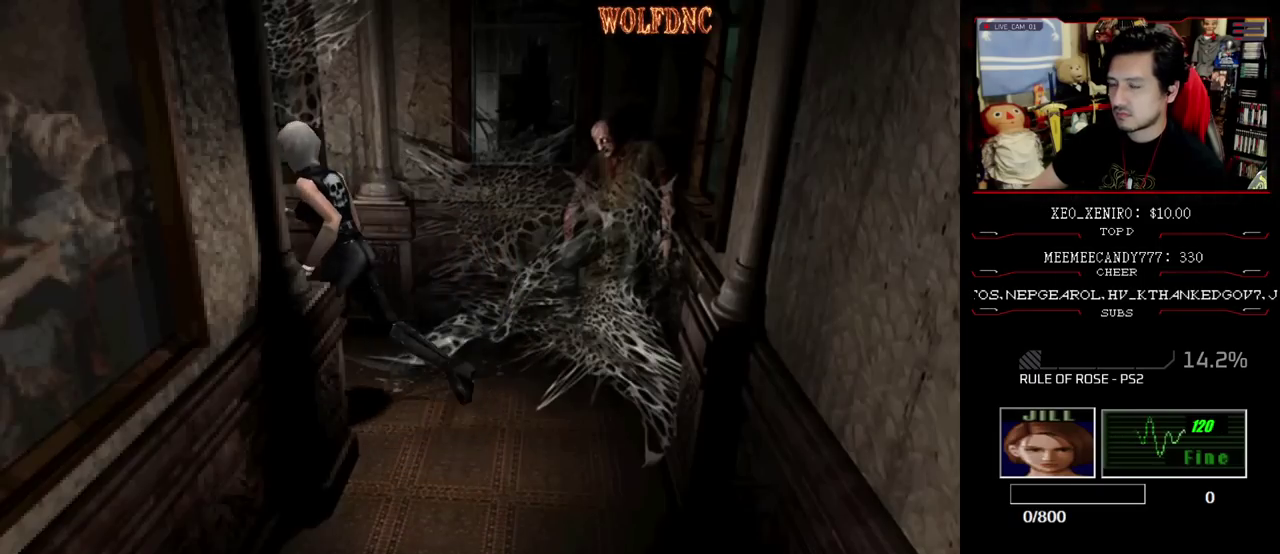
{"buttons": ["SQUARE", "DPAD_UP", "DPAD_RIGHT"], "events": [[433, "DPAD_RIGHT", "down"]]}
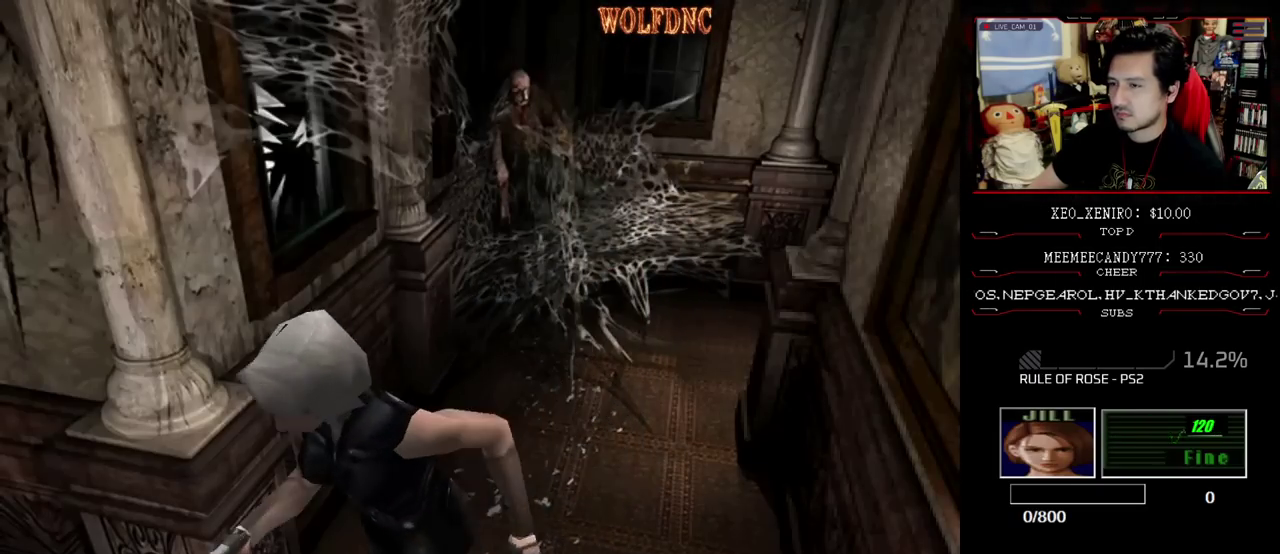
{"buttons": ["SQUARE", "DPAD_UP"], "events": [[450, "DPAD_RIGHT", "up"]]}
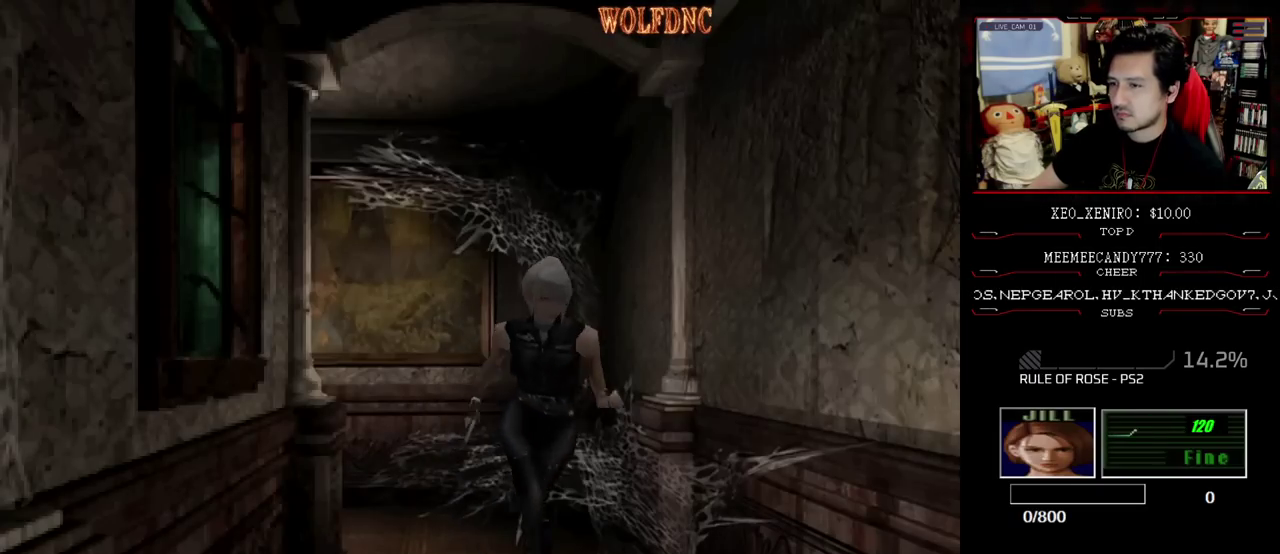
{"buttons": ["SQUARE", "DPAD_UP"], "events": []}
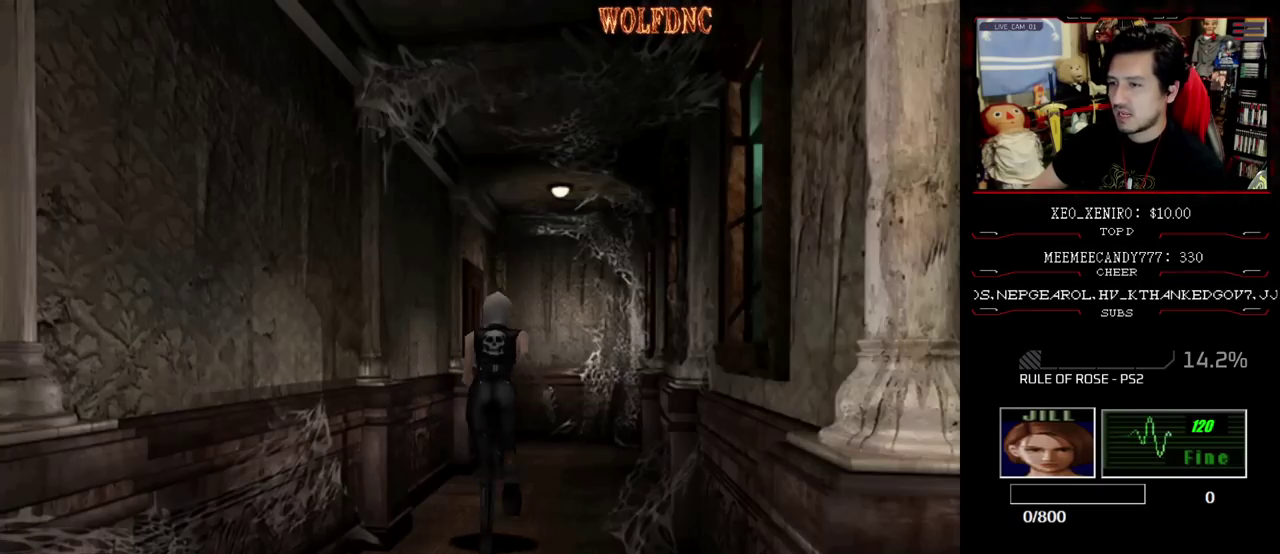
{"buttons": ["CROSS", "SQUARE", "DPAD_UP", "DPAD_LEFT"], "events": [[383, "DPAD_LEFT", "down"], [483, "CROSS", "down"]]}
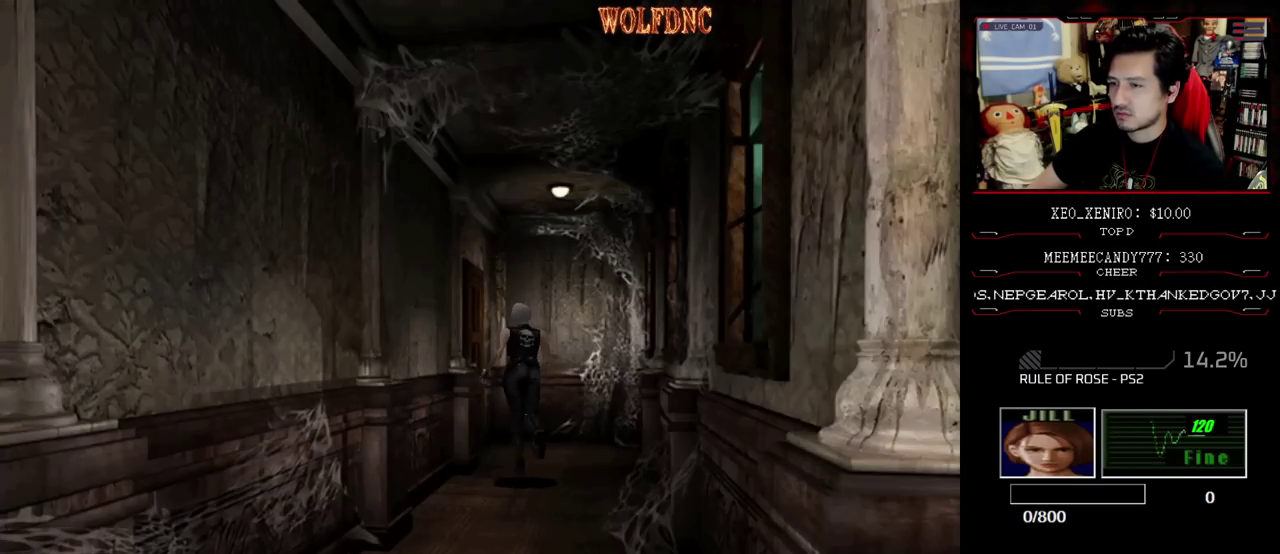
{"buttons": ["SQUARE", "DPAD_UP"], "events": [[267, "DPAD_LEFT", "up"], [500, "CROSS", "up"]]}
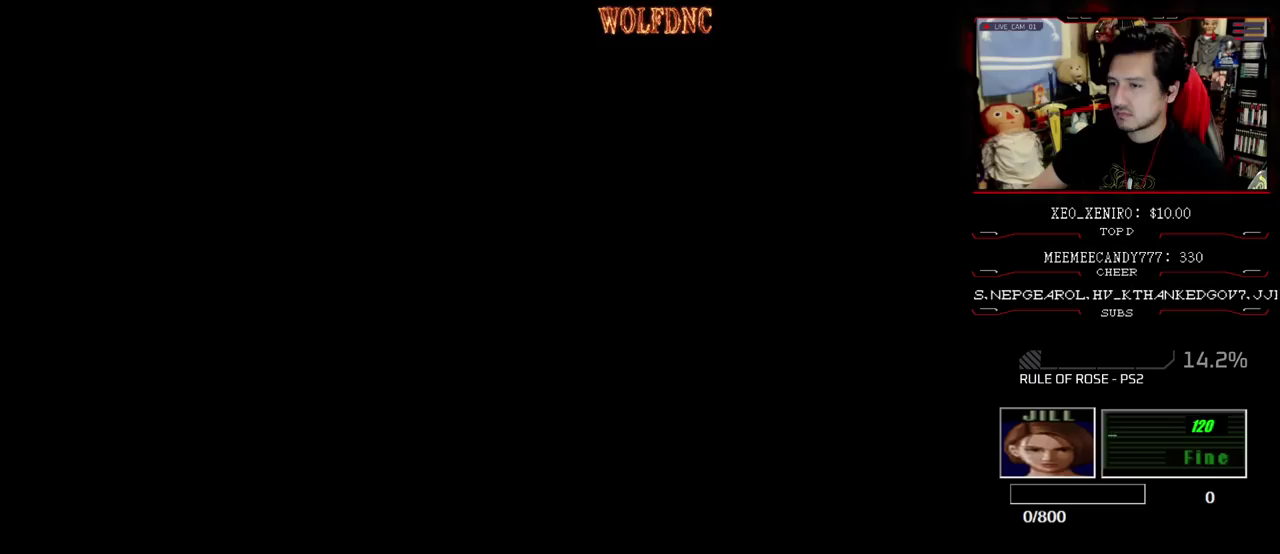
{"buttons": ["SQUARE", "DPAD_UP"], "events": []}
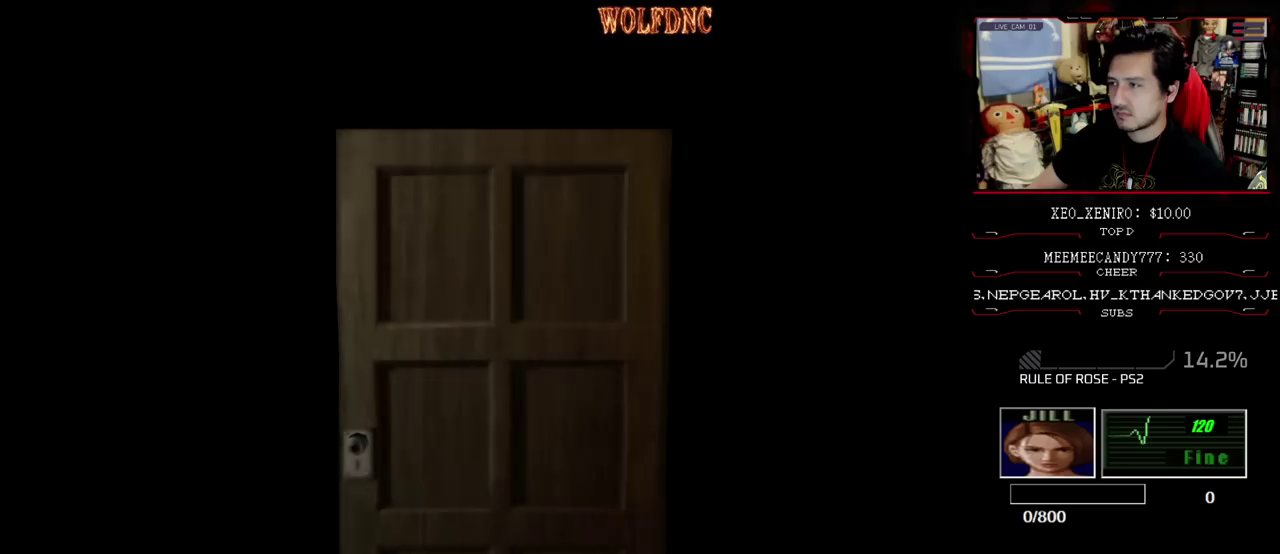
{"buttons": ["SQUARE", "DPAD_UP"], "events": []}
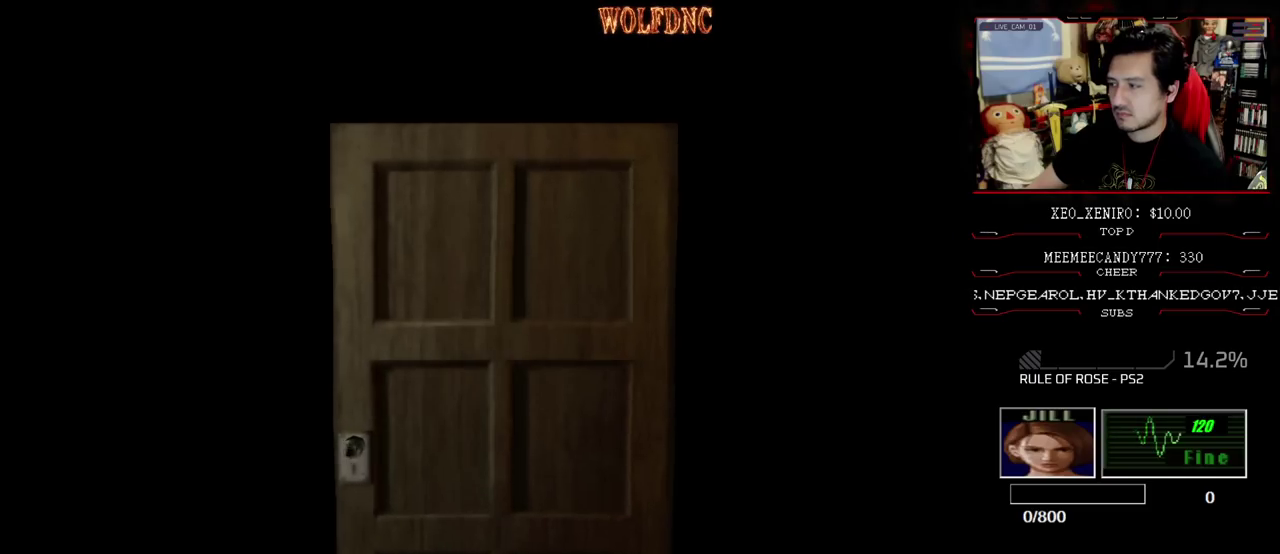
{"buttons": ["SQUARE", "DPAD_UP", "DPAD_LEFT"], "events": [[117, "SELECT", "down"], [167, "DPAD_LEFT", "down"], [167, "SELECT", "up"]]}
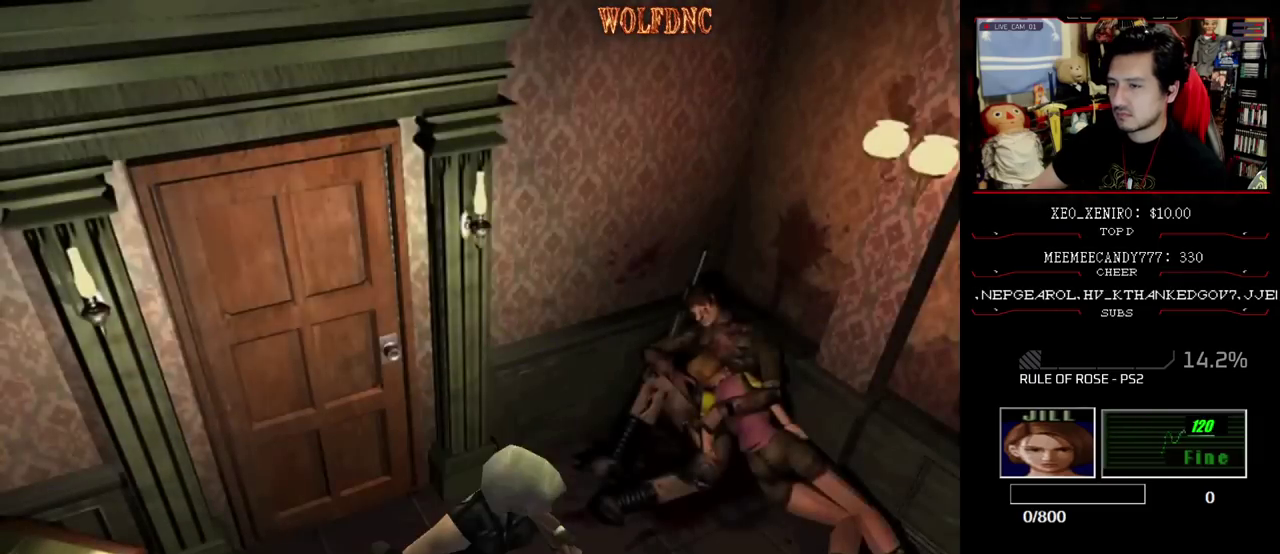
{"buttons": ["SQUARE", "DPAD_UP", "DPAD_RIGHT"], "events": [[183, "DPAD_RIGHT", "down"], [233, "DPAD_LEFT", "up"]]}
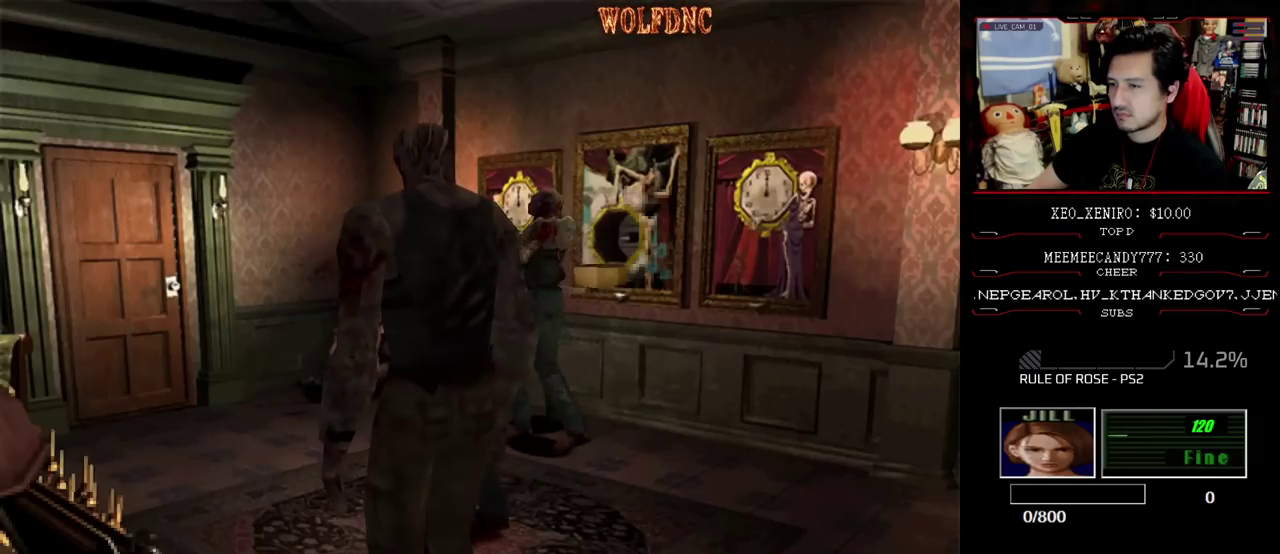
{"buttons": ["SQUARE", "DPAD_UP"], "events": [[17, "DPAD_RIGHT", "up"]]}
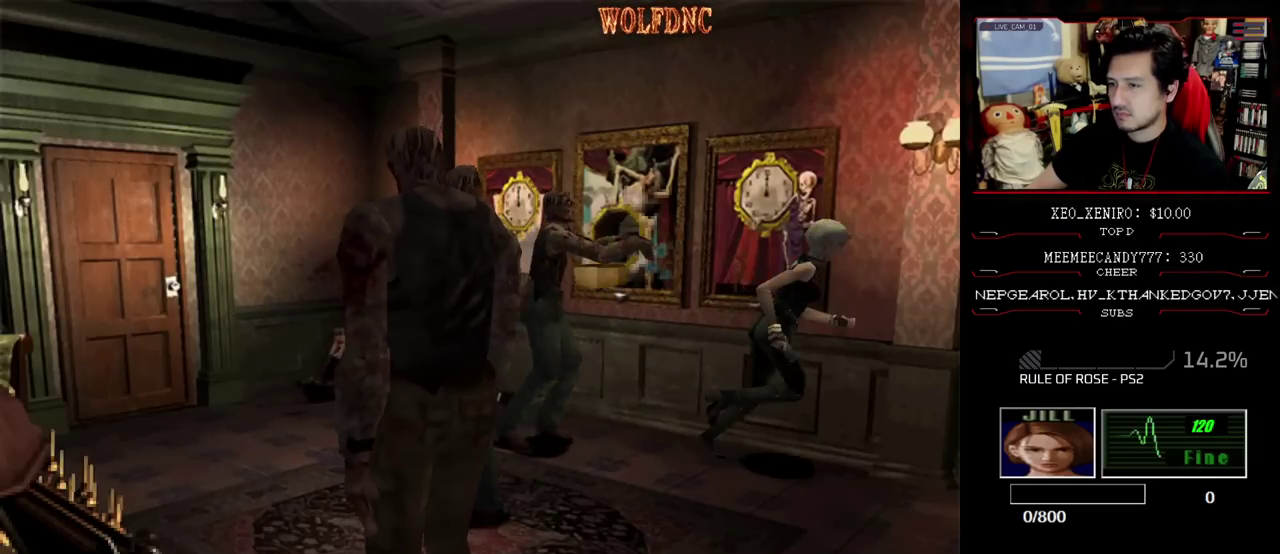
{"buttons": ["CROSS", "SQUARE", "DPAD_UP"], "events": [[350, "CROSS", "down"], [350, "DPAD_RIGHT", "down"], [500, "DPAD_RIGHT", "up"]]}